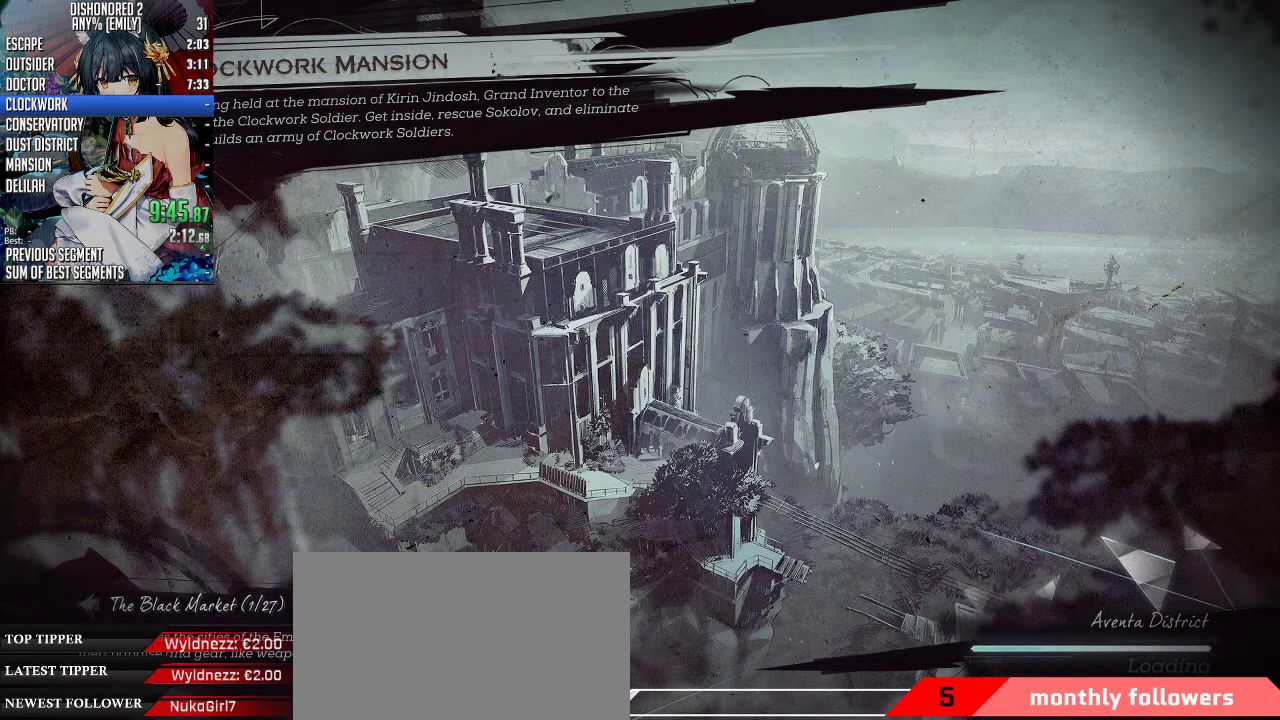
Gameplay with keyboard and mouse; each line is a JSON object with the keys and mouse buttons held at the frame after it. "events" lists presses ("down") and releases ("up") of "1", "2", "3", "4", "5", "a", "alt", "c", "ctrl", "d", "e", "f", "q", "r", "s", "shift", "space", "tab", "v", "w", "x", "z", "mouse_left", "mouse_middle", "mouse_right", "mouse_mb4", "mouse_mb5", "mouse_wheel_up" and "mouse_wheel_down" between this image and that frame as [ms after this image, input, new state], when the widget could be followed in between. "mouse_left", "mouse_middle", "mouse_right", "mouse_mb4", "mouse_mb5", "mouse_wheel_up", "mouse_wheel_down" = the "left", "middle", "right", "mb4", "mb5", "wheel_up", "wheel_down" buttons of the "mouse" list. No other keys are recorded. Not read: mouse_move.
{"keys": [], "mouse": ["left"], "events": [[501, "mouse_left", "down"]]}
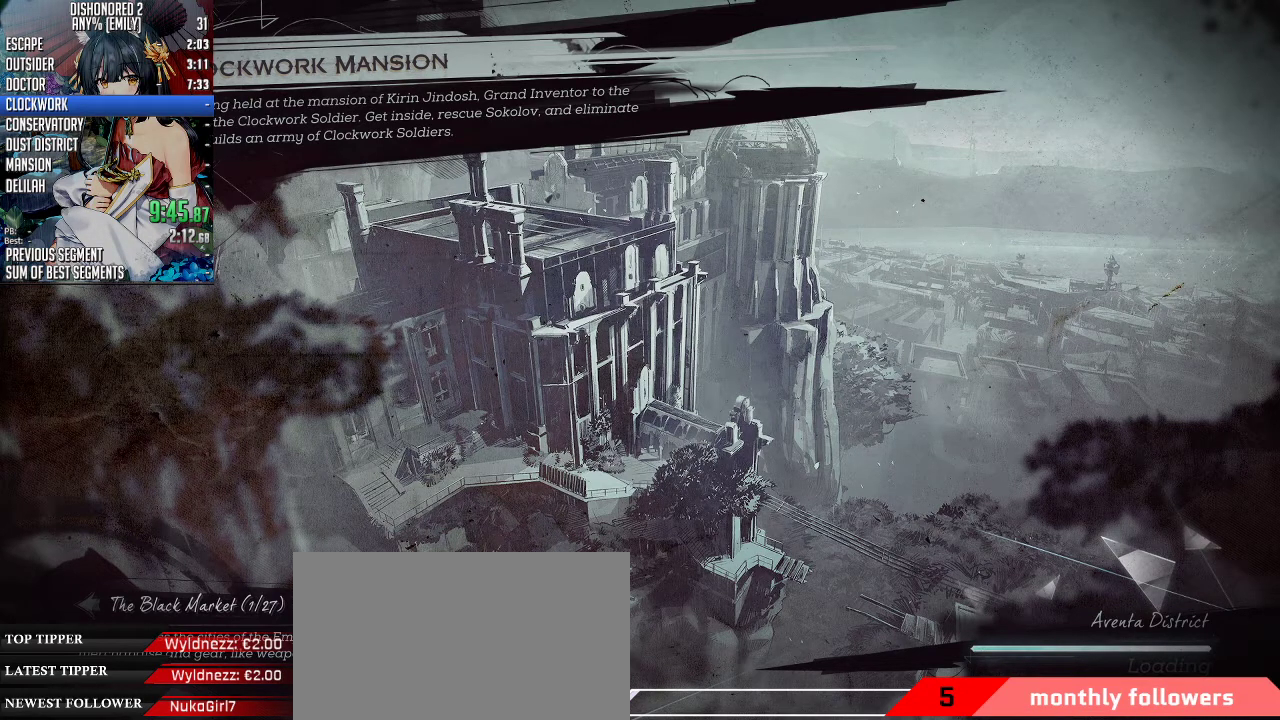
{"keys": [], "mouse": ["left"], "events": [[67, "mouse_left", "up"], [167, "mouse_left", "down"], [267, "mouse_left", "up"], [301, "mouse_left", "down"], [435, "mouse_left", "up"], [501, "mouse_left", "down"]]}
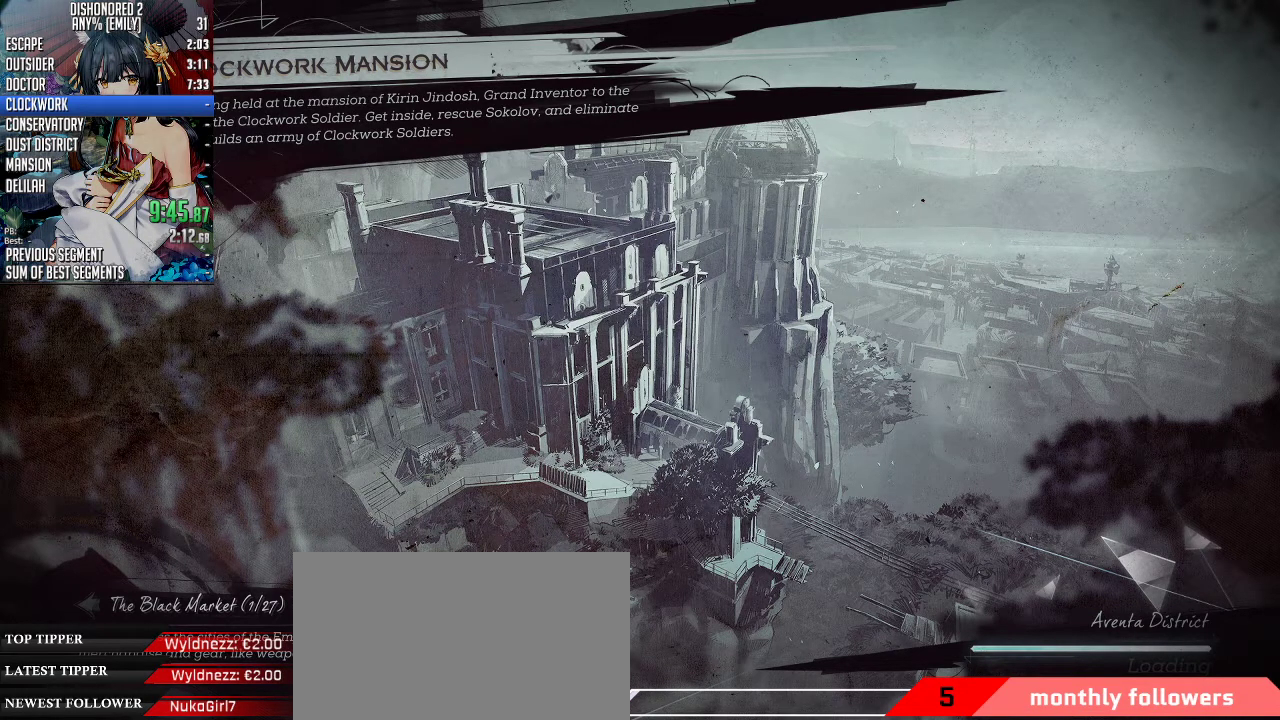
{"keys": [], "mouse": [], "events": [[101, "mouse_left", "up"], [134, "mouse_left", "down"], [234, "mouse_left", "up"], [268, "mouse_left", "down"], [368, "mouse_left", "up"], [402, "mouse_left", "down"], [502, "mouse_left", "up"]]}
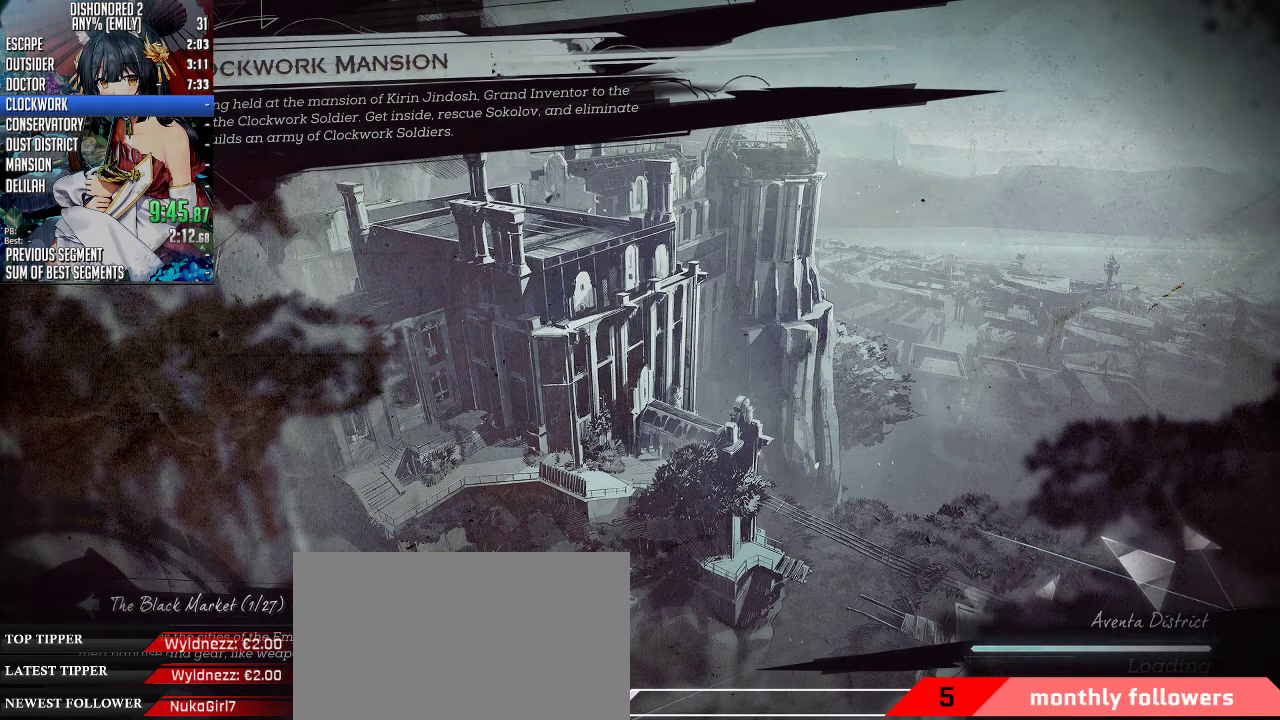
{"keys": [], "mouse": [], "events": [[33, "mouse_left", "down"], [134, "mouse_left", "up"], [234, "mouse_left", "down"], [334, "mouse_left", "up"]]}
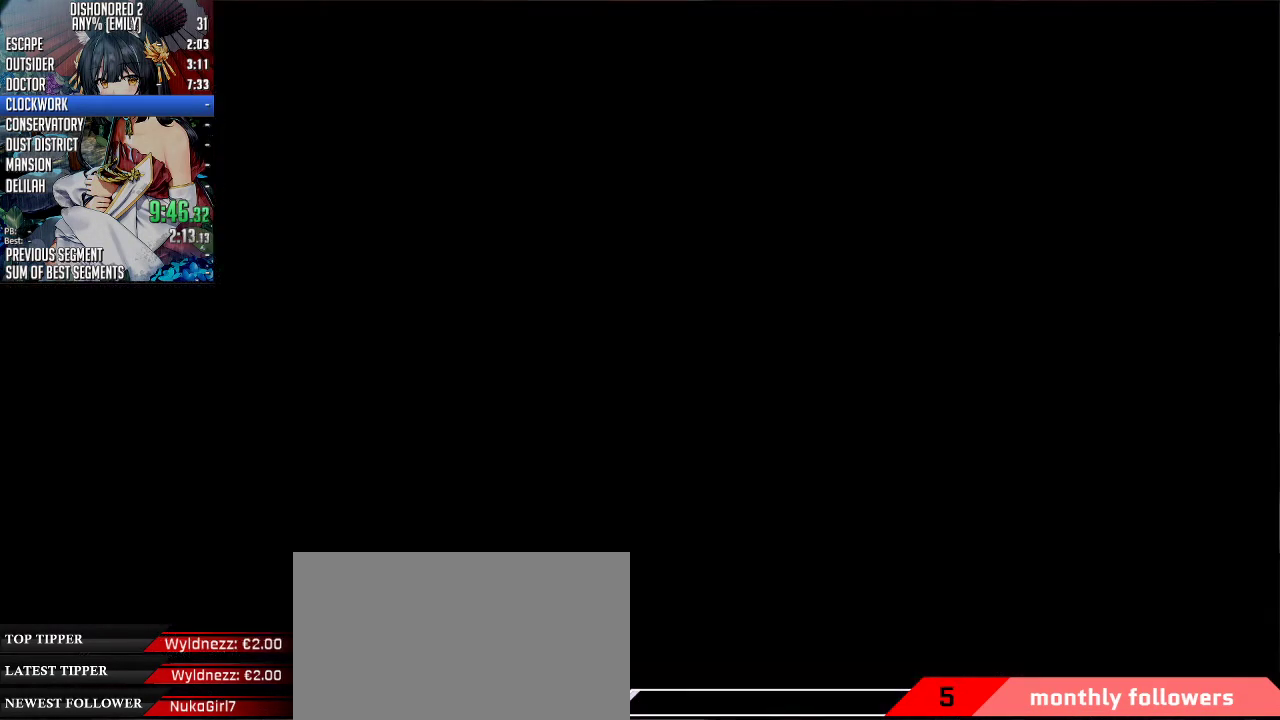
{"keys": [], "mouse": [], "events": []}
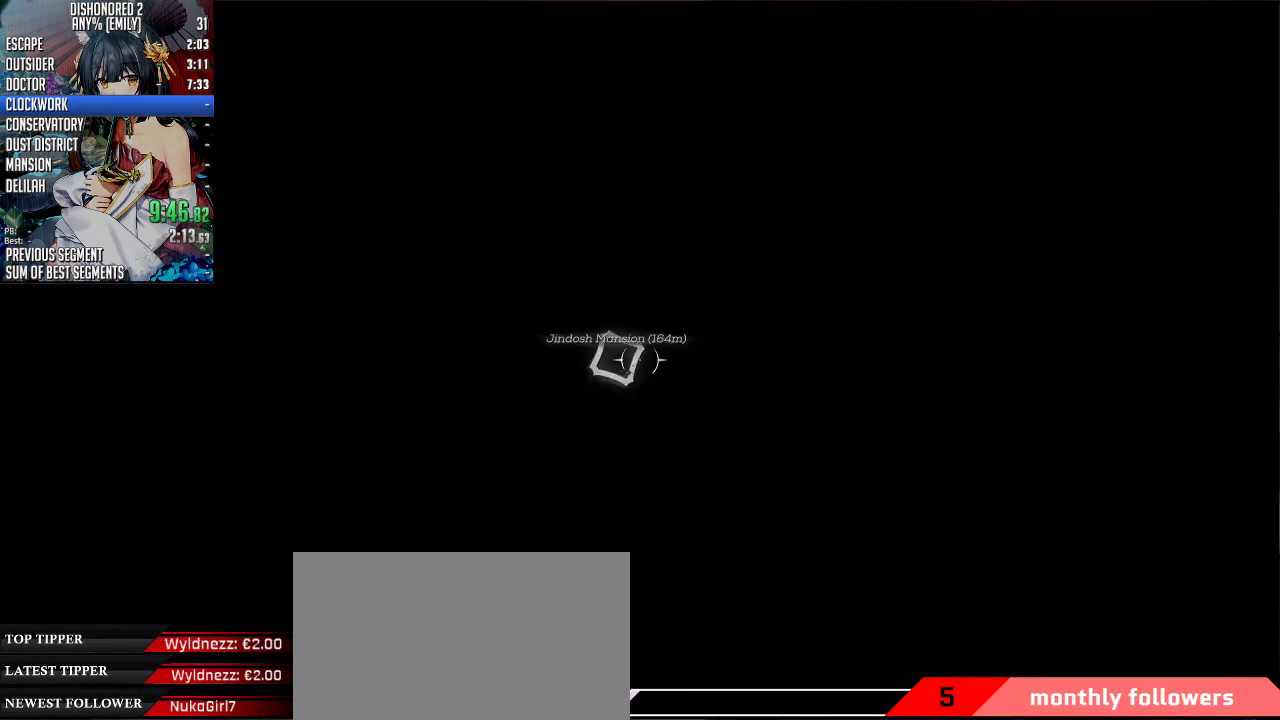
{"keys": ["f"], "mouse": [], "events": [[301, "f", "down"]]}
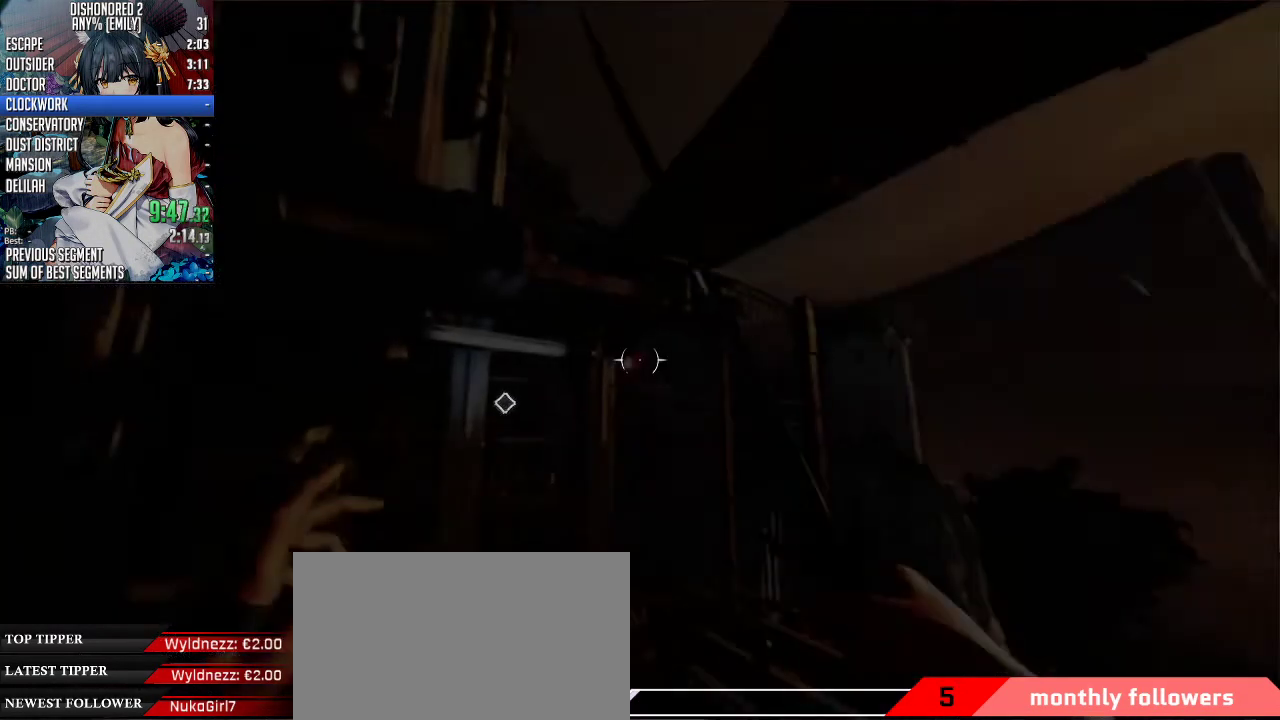
{"keys": ["f"], "mouse": [], "events": []}
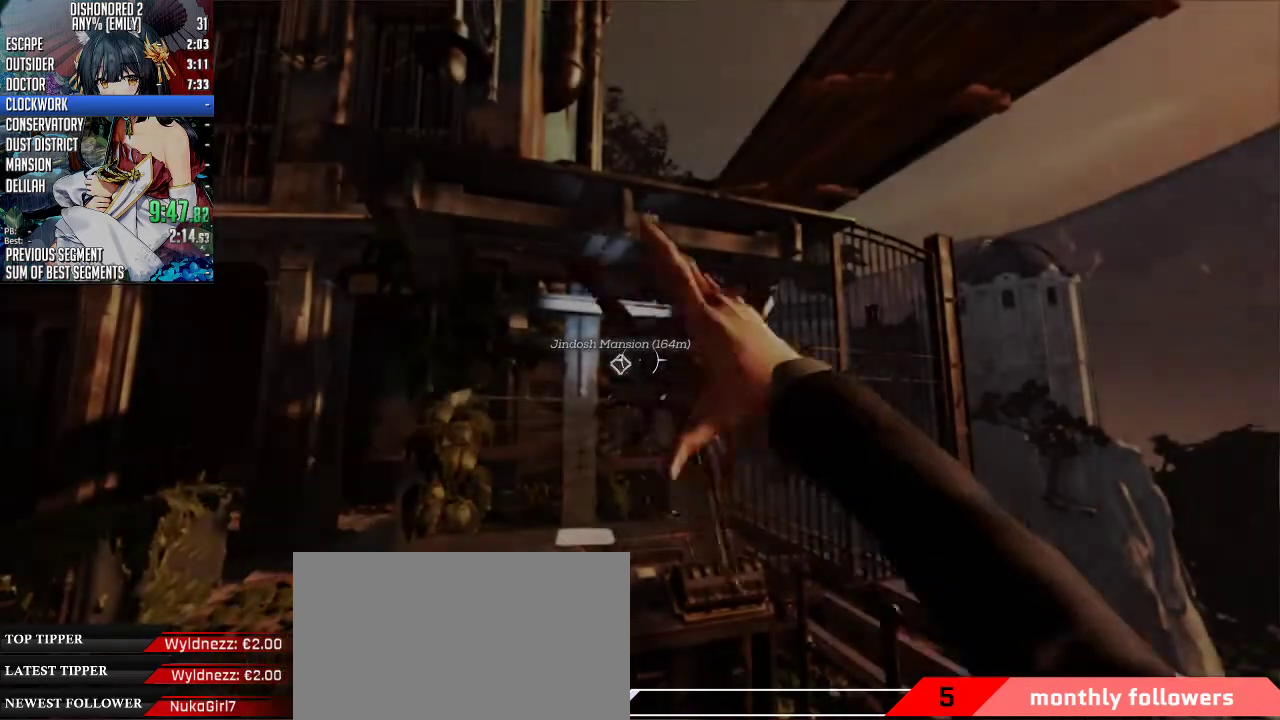
{"keys": ["w"], "mouse": [], "events": [[434, "f", "up"], [468, "w", "down"]]}
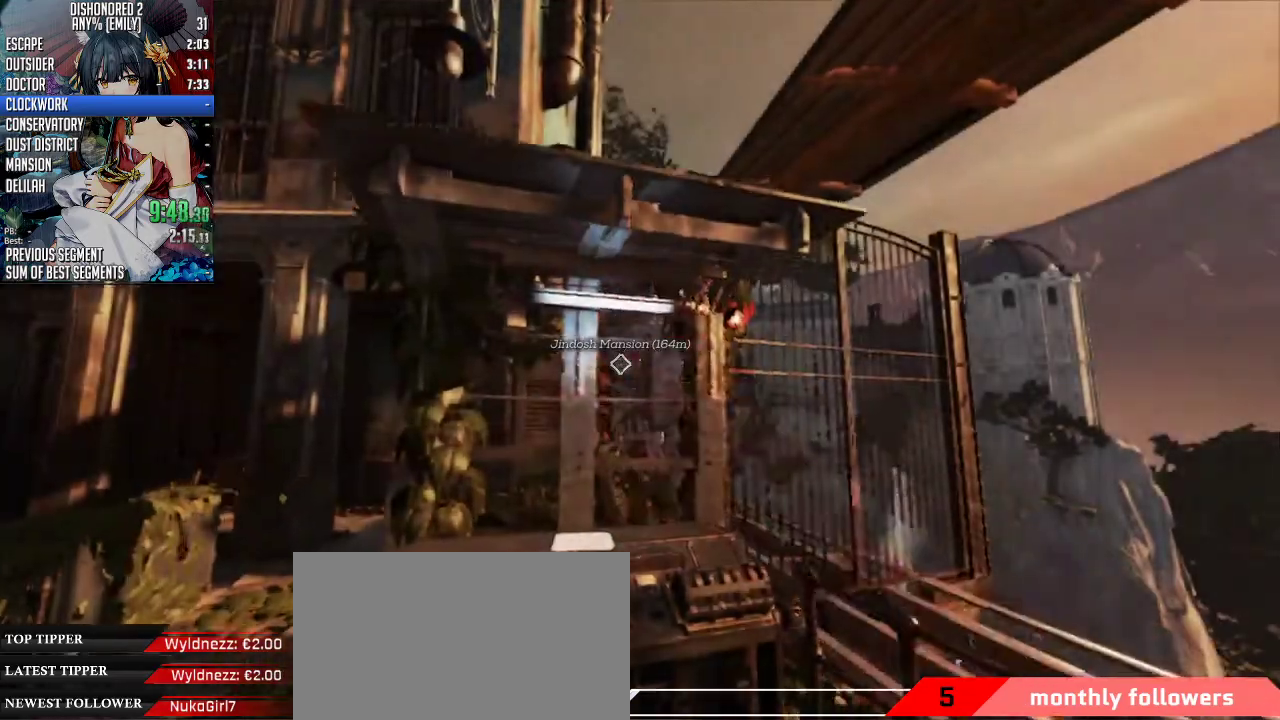
{"keys": ["1", "space", "w"], "mouse": ["wheel_down"], "events": [[100, "space", "down"], [134, "mouse_wheel_down", "down"], [468, "1", "down"]]}
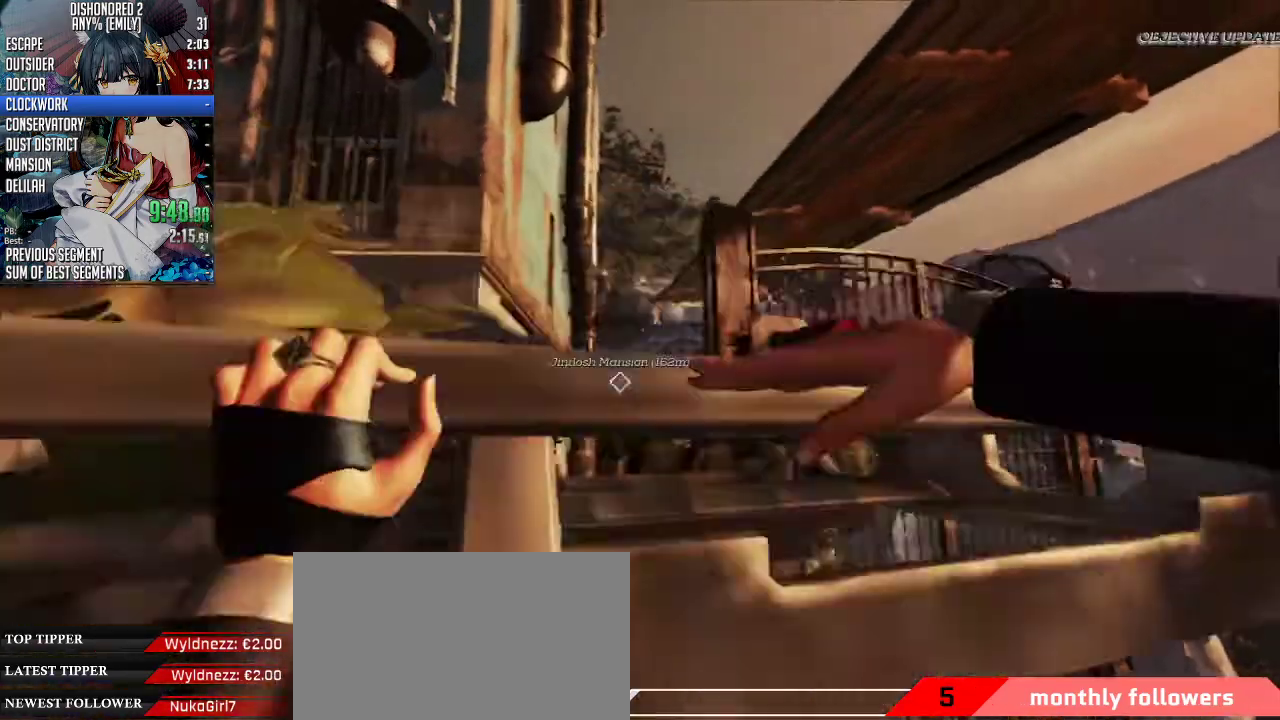
{"keys": ["shift", "space", "w"], "mouse": ["wheel_down"], "events": [[134, "1", "up"], [234, "shift", "down"]]}
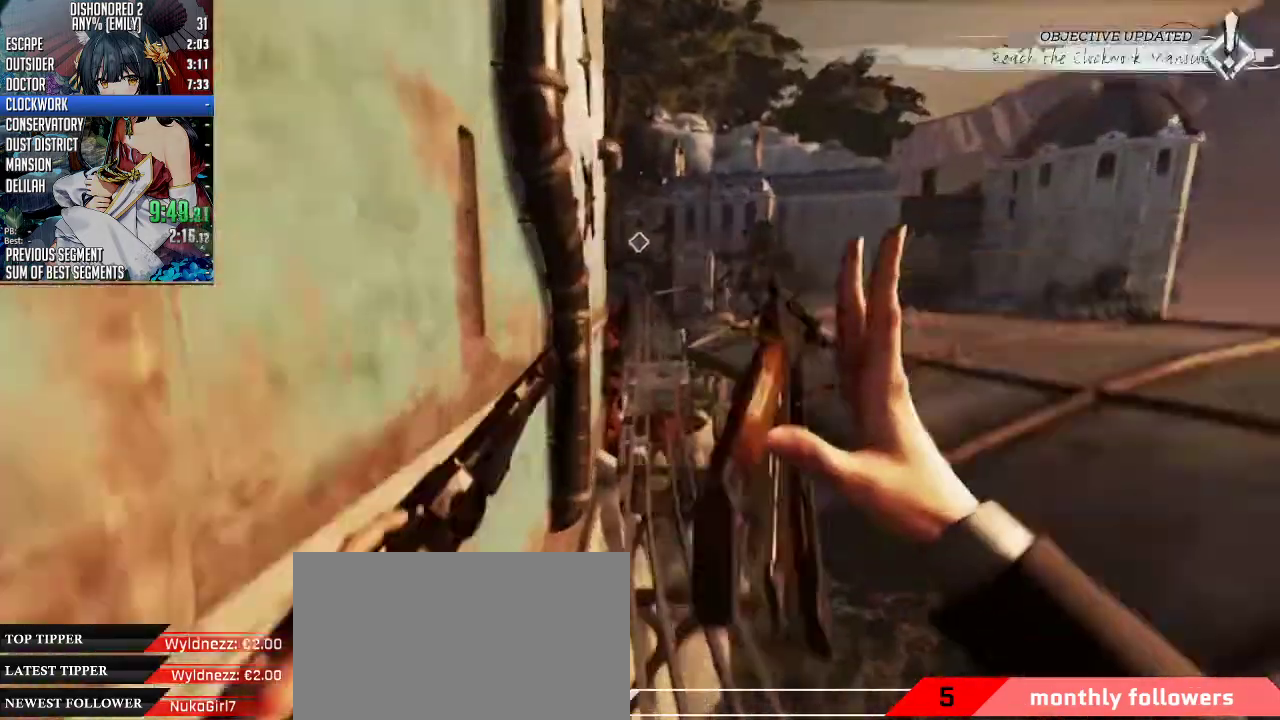
{"keys": ["shift", "space", "w"], "mouse": ["wheel_down"], "events": []}
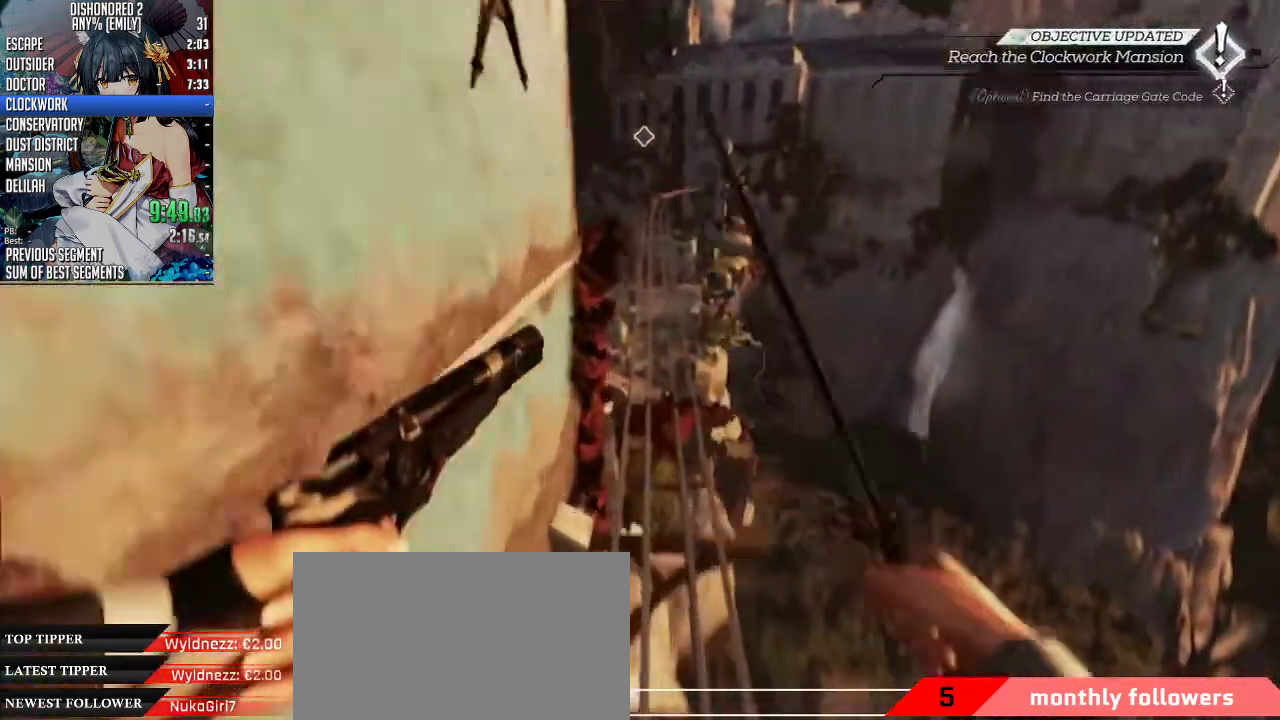
{"keys": ["shift", "space", "w"], "mouse": ["wheel_down"], "events": []}
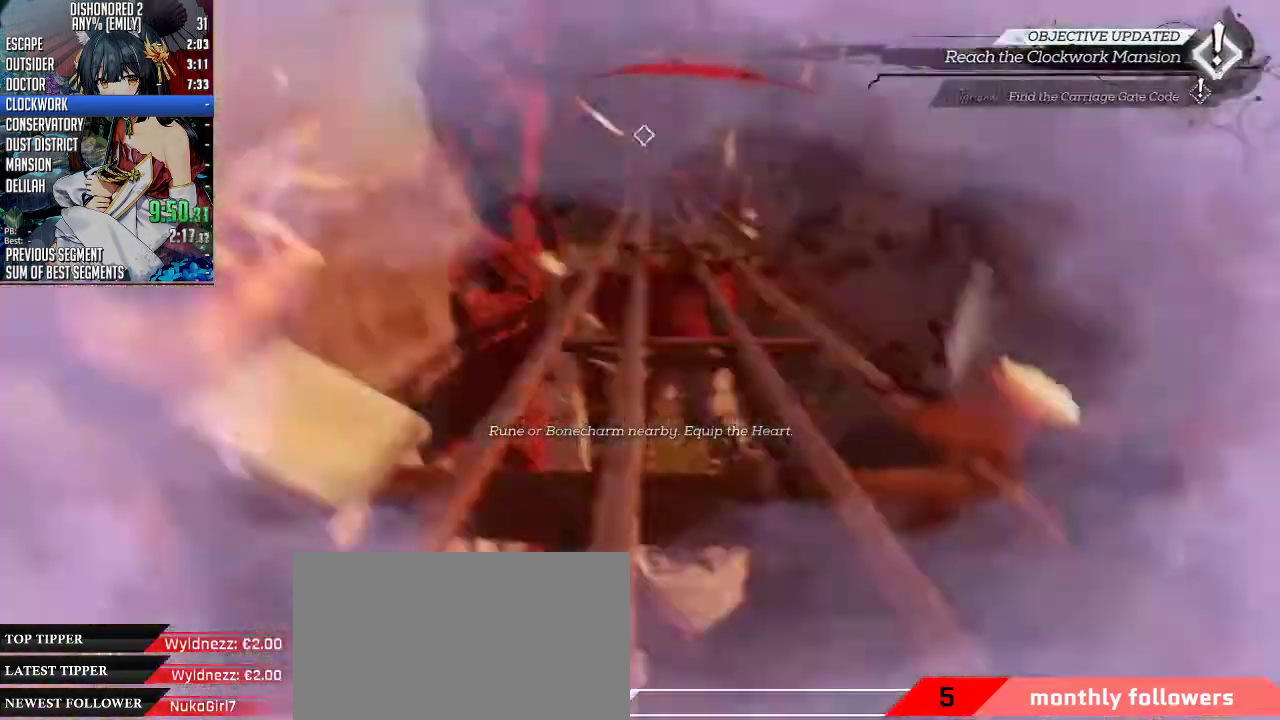
{"keys": [], "mouse": [], "events": [[368, "shift", "up"], [368, "space", "up"], [434, "mouse_wheel_down", "up"], [434, "w", "up"]]}